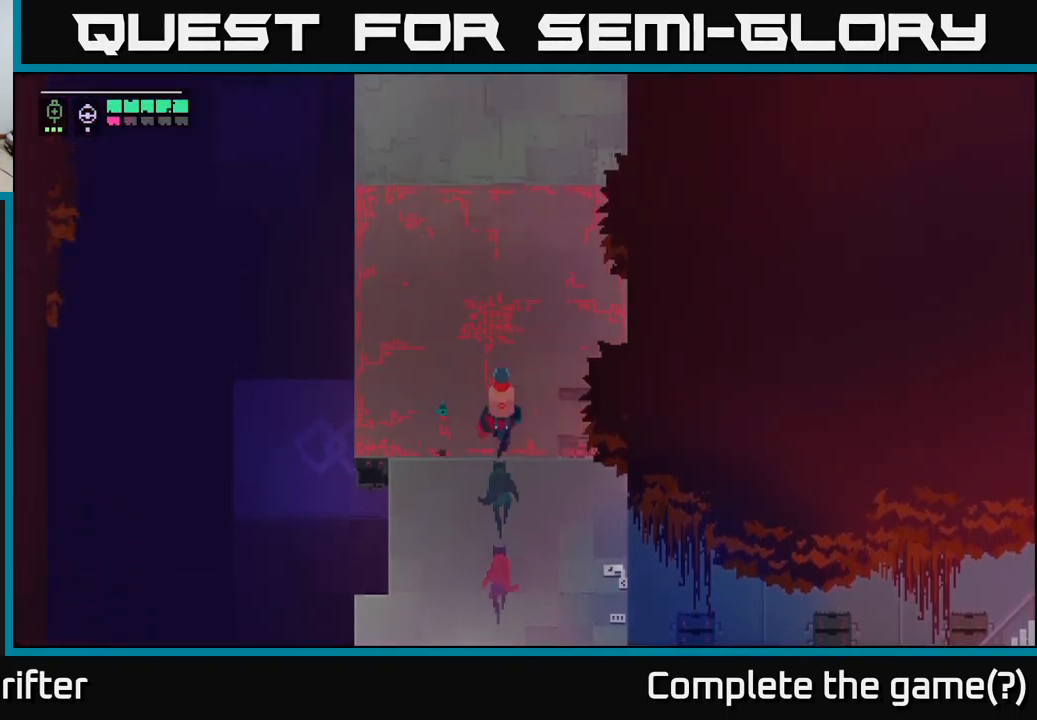
Gameplay with a controller (Xbox layout); each line is a JSON object with the inputs held at the frame after it. "events" lists button and stick changes between this image and that frame as [ms after this image, input, new state], when the widget could be followed in between.
{"buttons": ["A"], "left_stick": "up", "right_stick": "center", "events": [[400, "A", "down"]]}
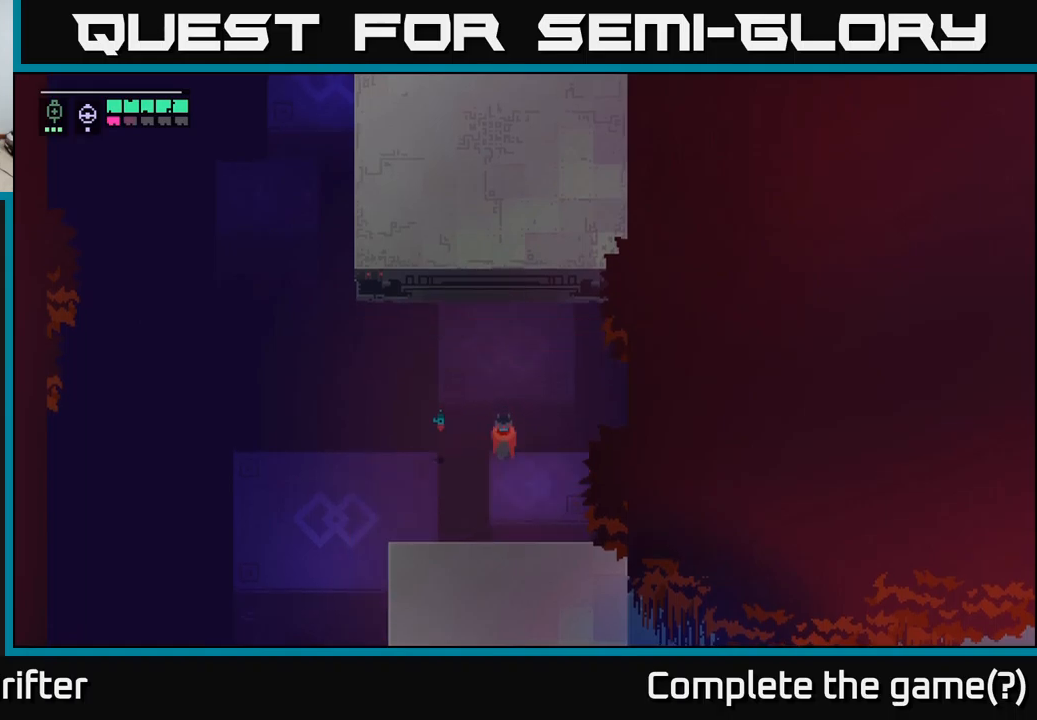
{"buttons": [], "left_stick": "center", "right_stick": "center", "events": [[50, "A", "up"], [184, "A", "down"], [317, "A", "up"], [450, "left_stick", "center"]]}
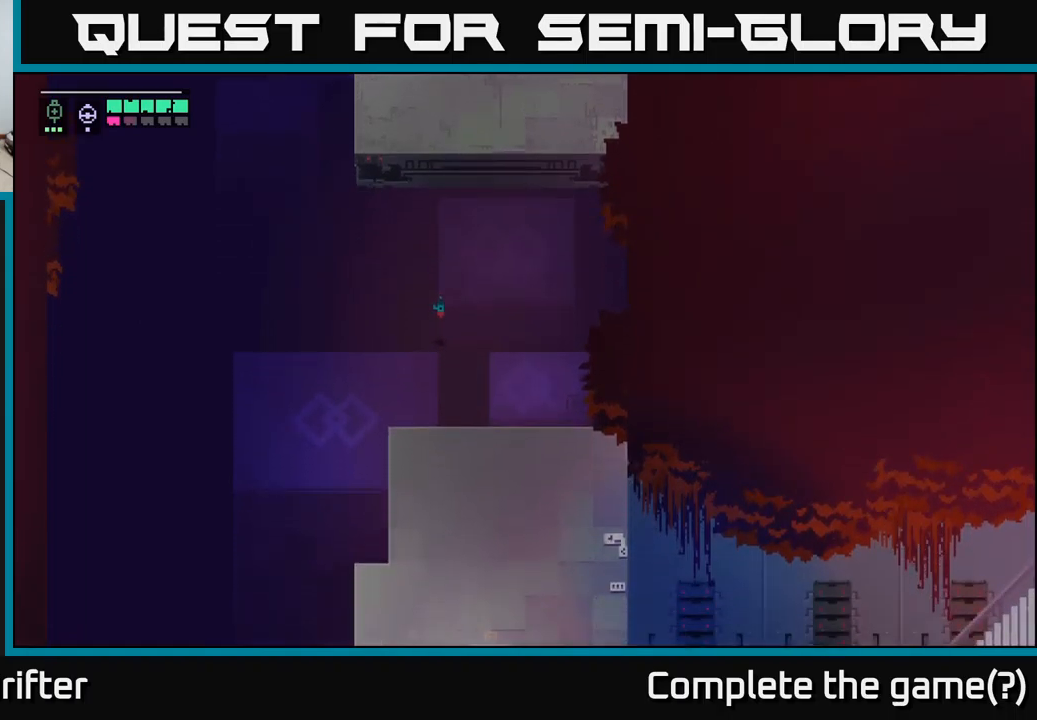
{"buttons": [], "left_stick": "center", "right_stick": "center", "events": []}
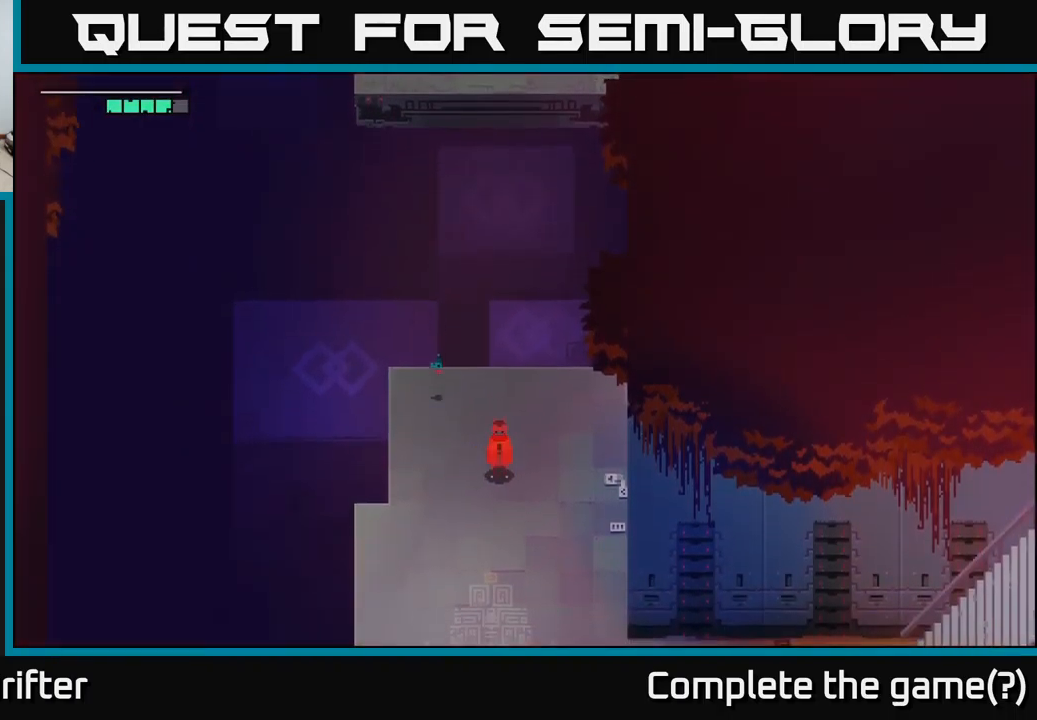
{"buttons": [], "left_stick": "center", "right_stick": "center", "events": []}
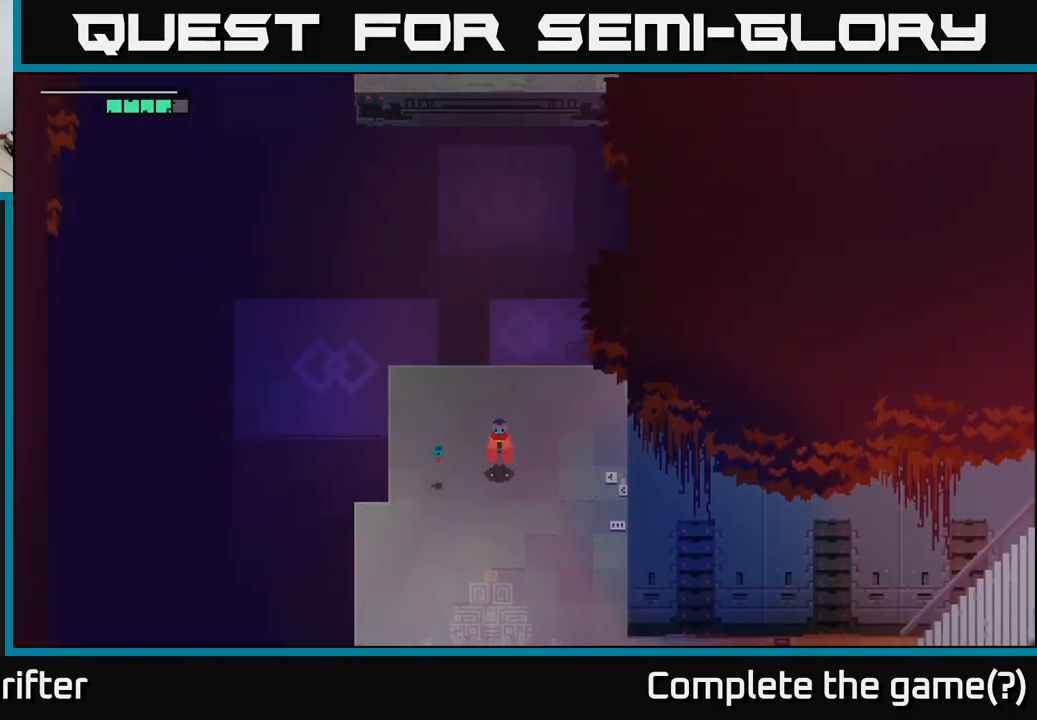
{"buttons": [], "left_stick": "up", "right_stick": "center", "events": [[284, "left_stick", "up"]]}
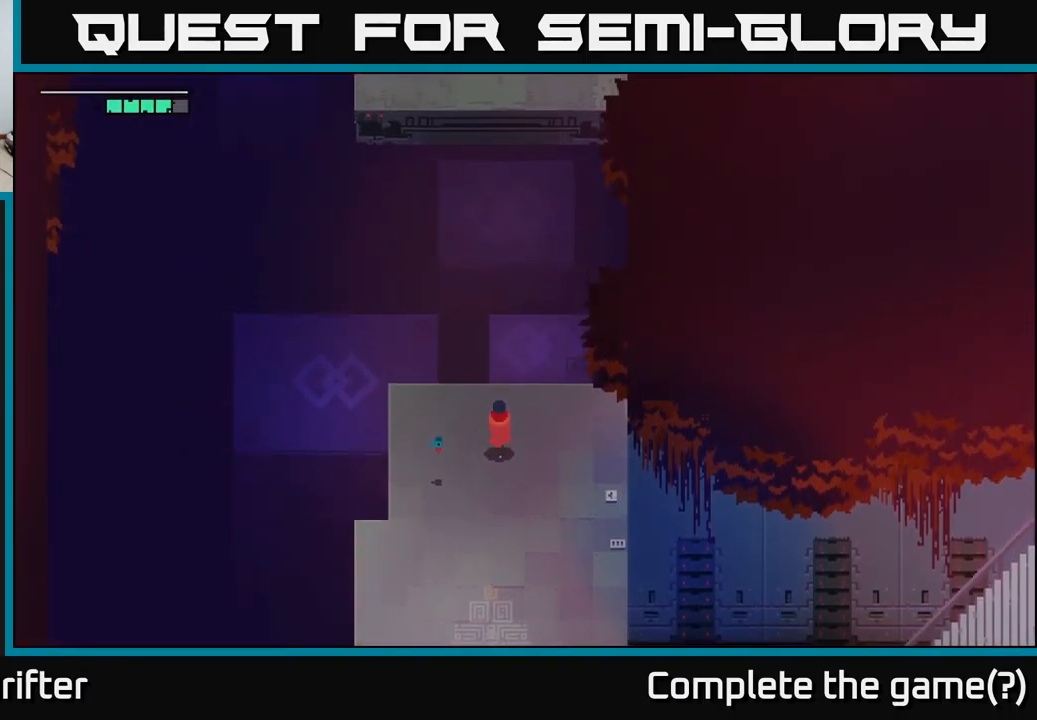
{"buttons": [], "left_stick": "up", "right_stick": "up", "events": [[67, "left_stick", "center"], [67, "right_stick", "up"], [467, "left_stick", "up"]]}
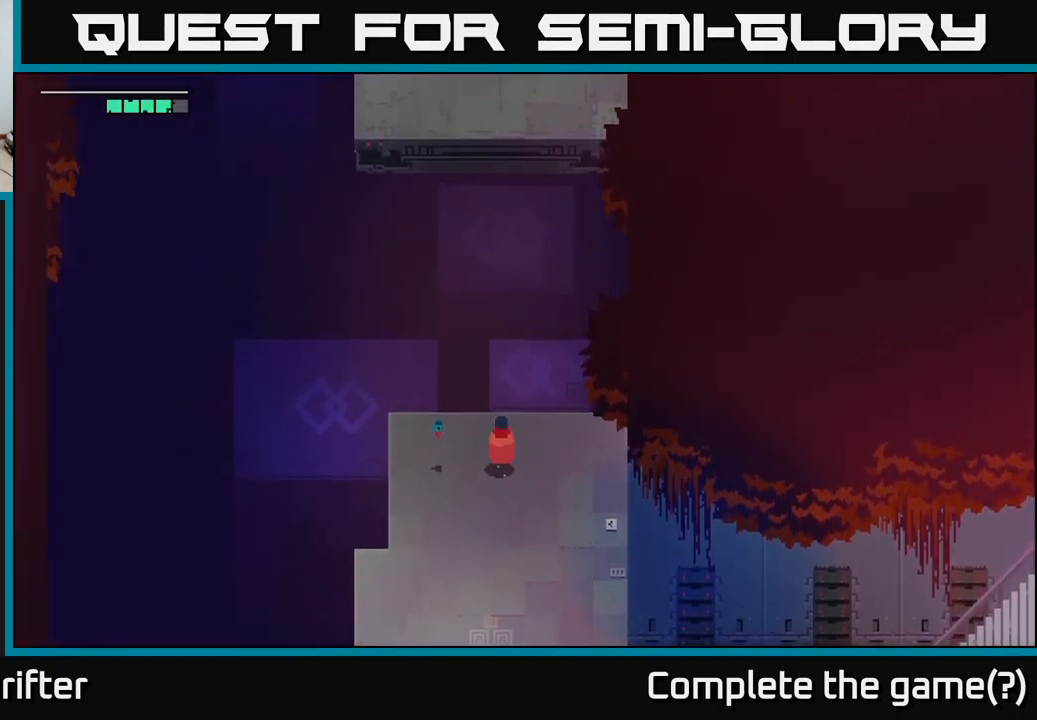
{"buttons": [], "left_stick": "down", "right_stick": "up", "events": [[100, "left_stick", "center"], [434, "left_stick", "down"]]}
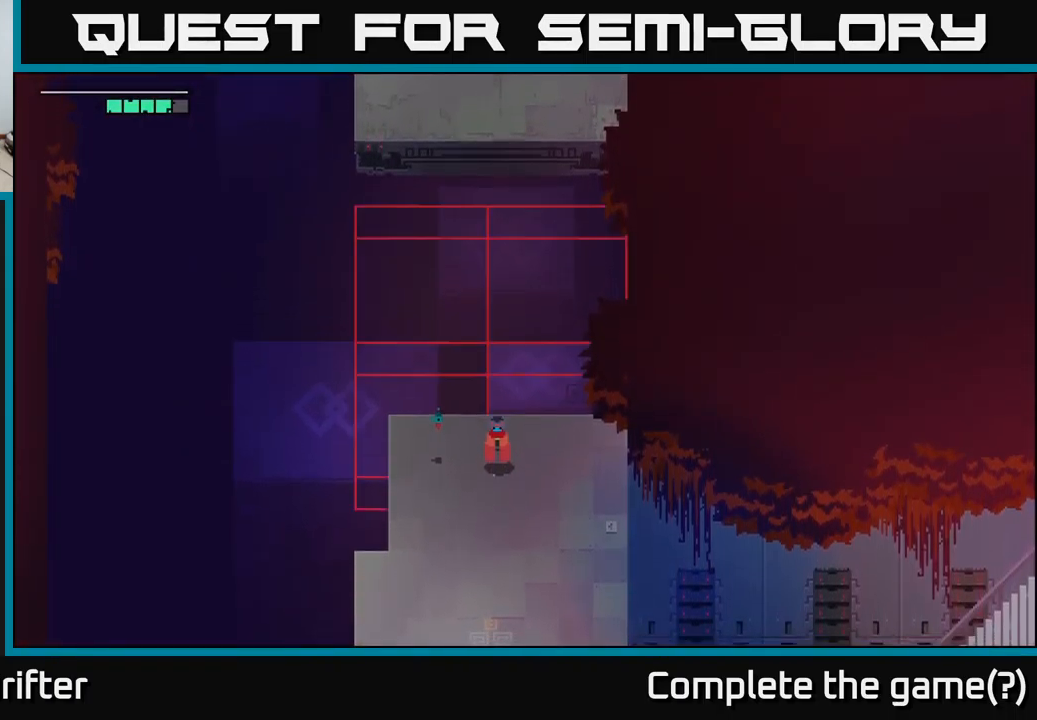
{"buttons": [], "left_stick": "up", "right_stick": "center", "events": [[100, "left_stick", "down-right"], [150, "right_stick", "center"], [217, "left_stick", "right"], [384, "left_stick", "up"]]}
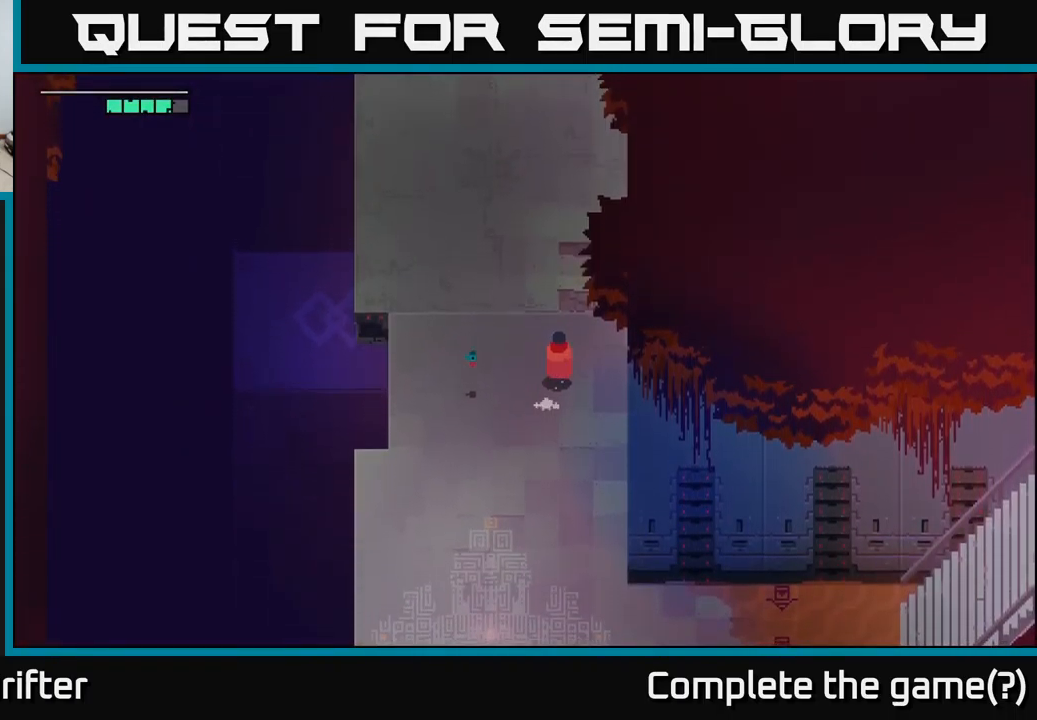
{"buttons": ["A"], "left_stick": "up", "right_stick": "center", "events": [[17, "left_stick", "center"], [250, "left_stick", "up-left"], [400, "left_stick", "up"], [500, "A", "down"]]}
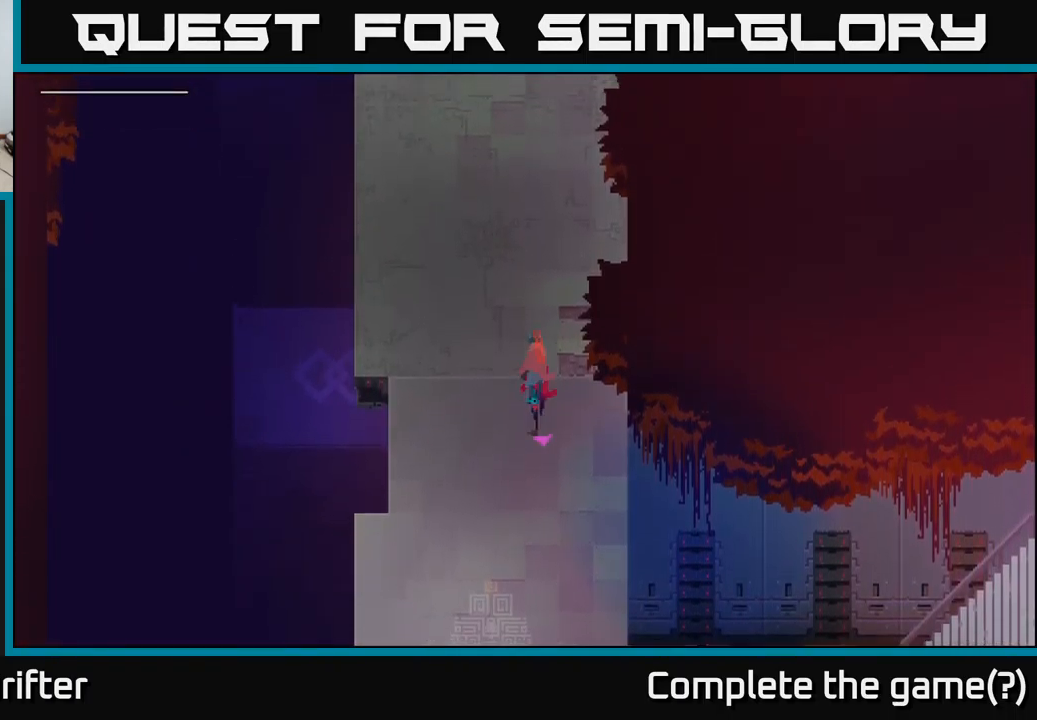
{"buttons": [], "left_stick": "up", "right_stick": "center", "events": [[150, "A", "up"], [300, "A", "down"], [450, "A", "up"]]}
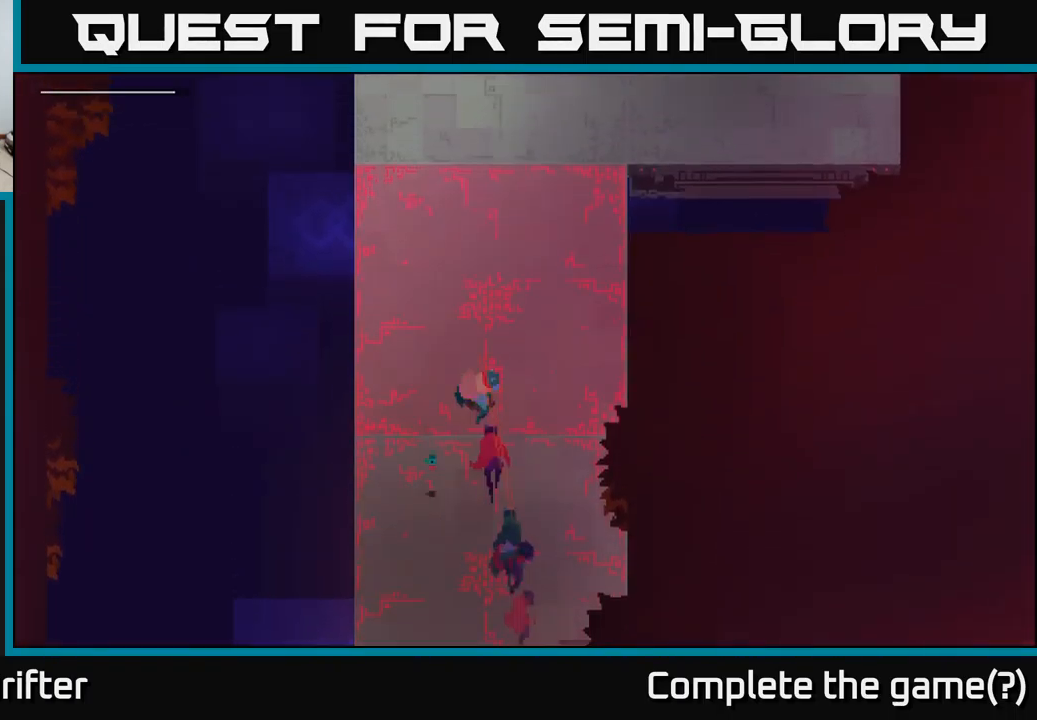
{"buttons": ["A"], "left_stick": "up-right", "right_stick": "center", "events": [[84, "A", "down"], [250, "A", "up"], [334, "left_stick", "up-right"], [384, "A", "down"]]}
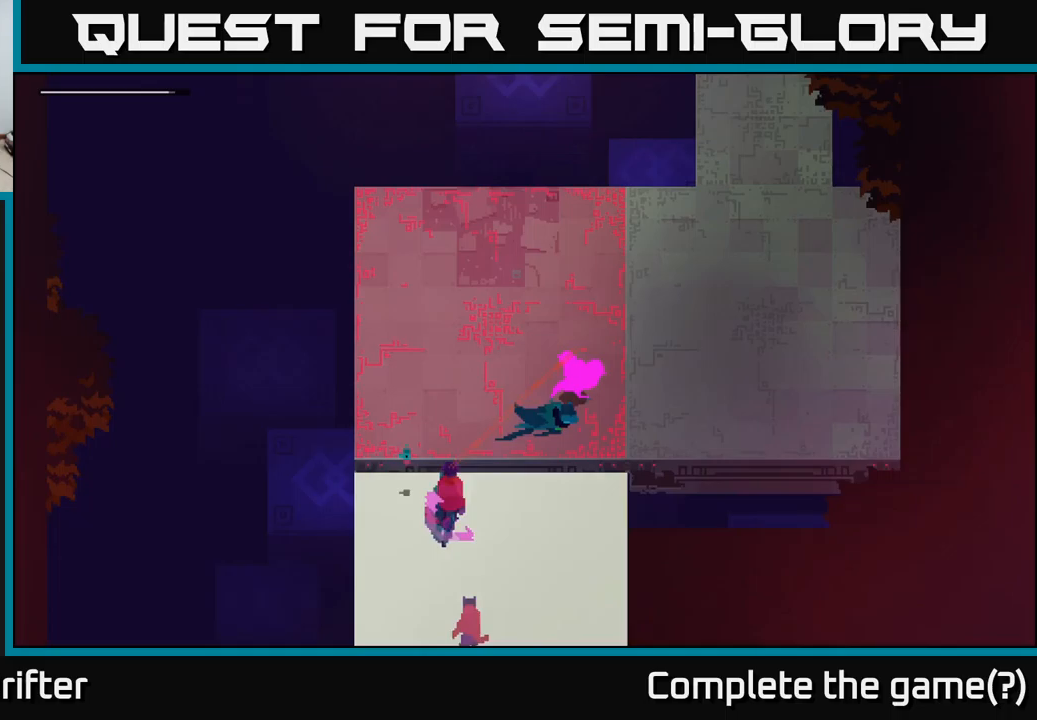
{"buttons": ["A"], "left_stick": "up", "right_stick": "center", "events": [[50, "A", "up"], [200, "A", "down"], [367, "A", "up"], [450, "left_stick", "up"], [500, "A", "down"]]}
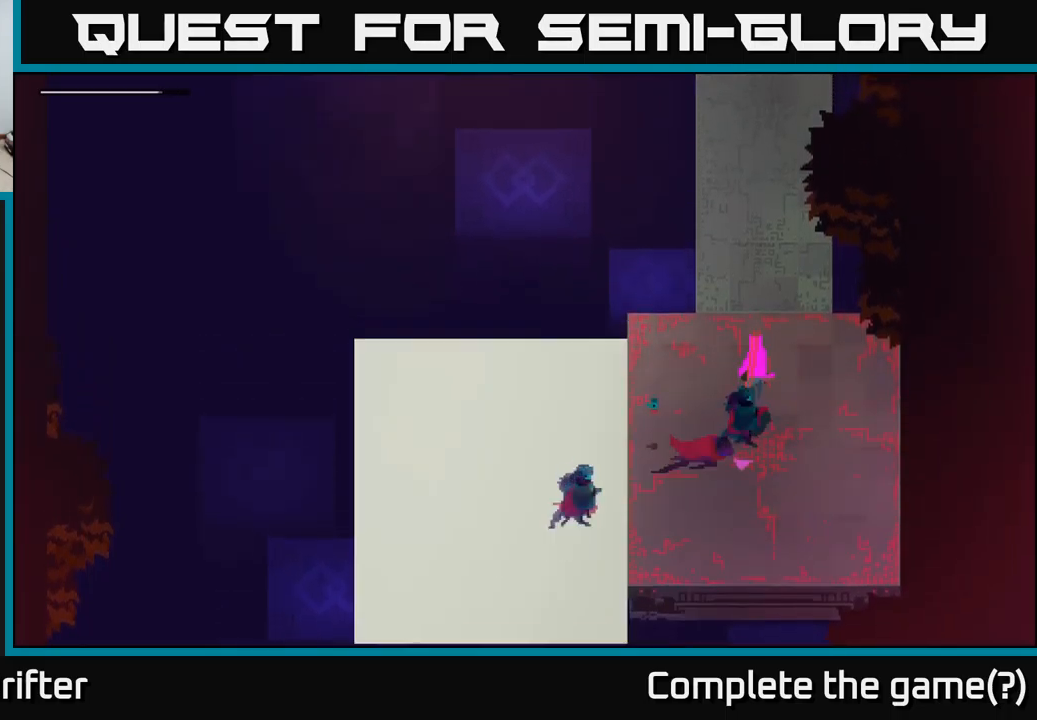
{"buttons": [], "left_stick": "up", "right_stick": "center", "events": [[150, "A", "up"], [267, "A", "down"], [400, "A", "up"]]}
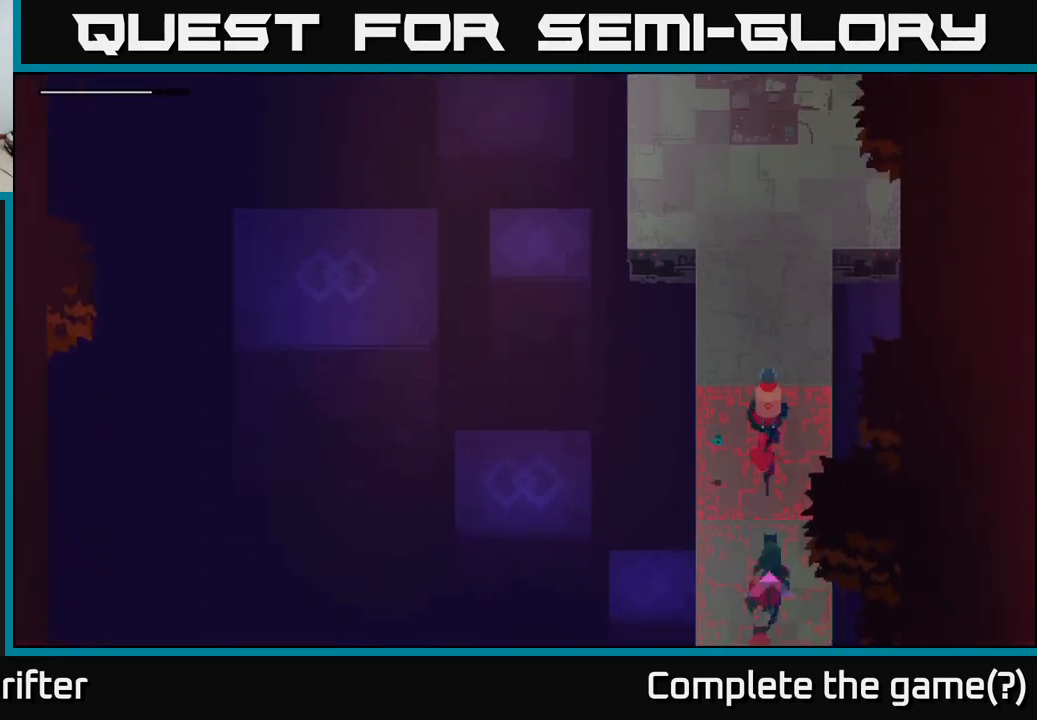
{"buttons": [], "left_stick": "up", "right_stick": "center", "events": [[33, "A", "down"], [167, "A", "up"], [317, "A", "down"], [433, "A", "up"]]}
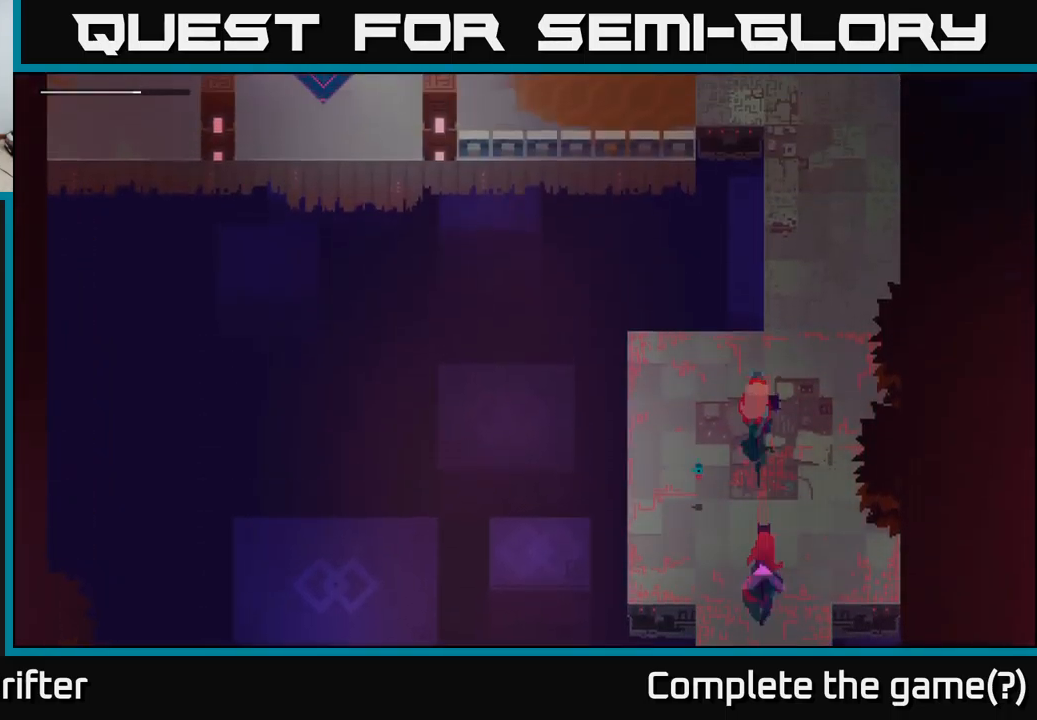
{"buttons": [], "left_stick": "up-left", "right_stick": "center", "events": [[67, "left_stick", "up-right"], [100, "A", "down"], [250, "A", "up"], [350, "left_stick", "up"], [383, "A", "down"], [467, "left_stick", "up-left"], [500, "A", "up"]]}
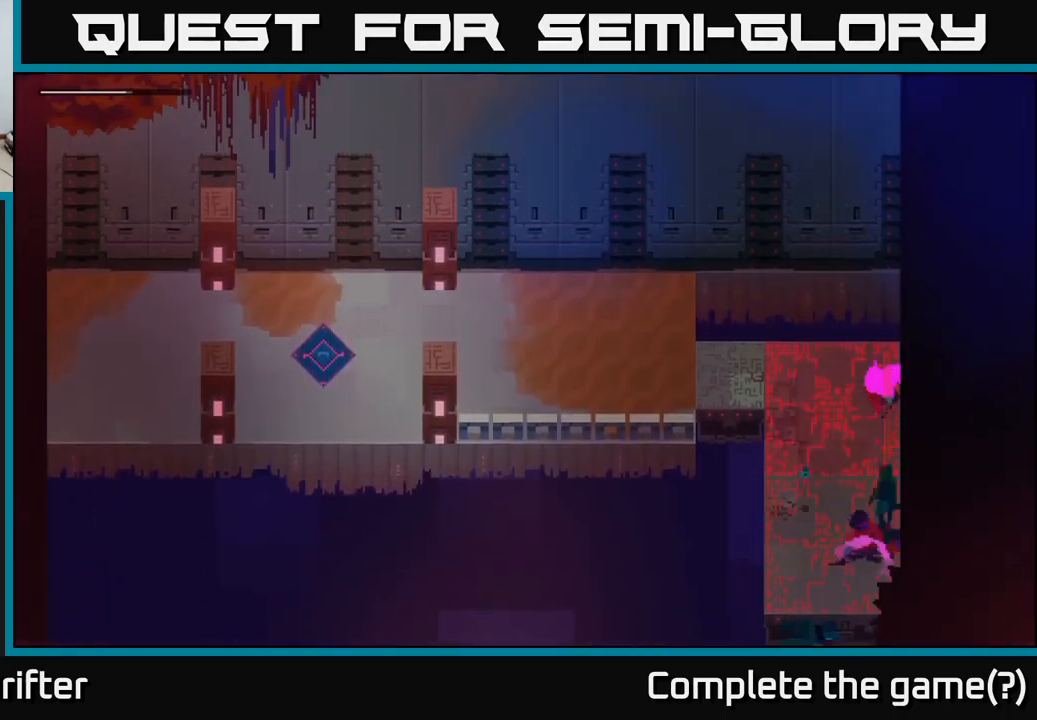
{"buttons": ["A"], "left_stick": "left", "right_stick": "center", "events": [[133, "left_stick", "left"], [167, "A", "down"], [283, "A", "up"], [433, "A", "down"]]}
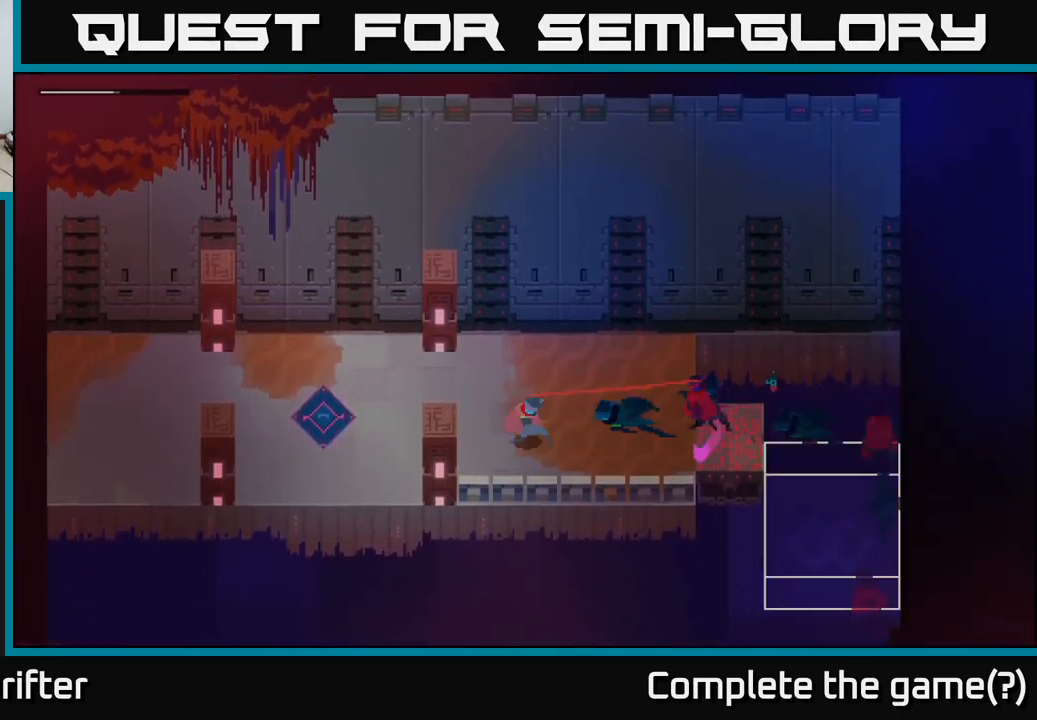
{"buttons": [], "left_stick": "up", "right_stick": "center", "events": [[67, "A", "up"], [233, "left_stick", "center"], [450, "left_stick", "up"]]}
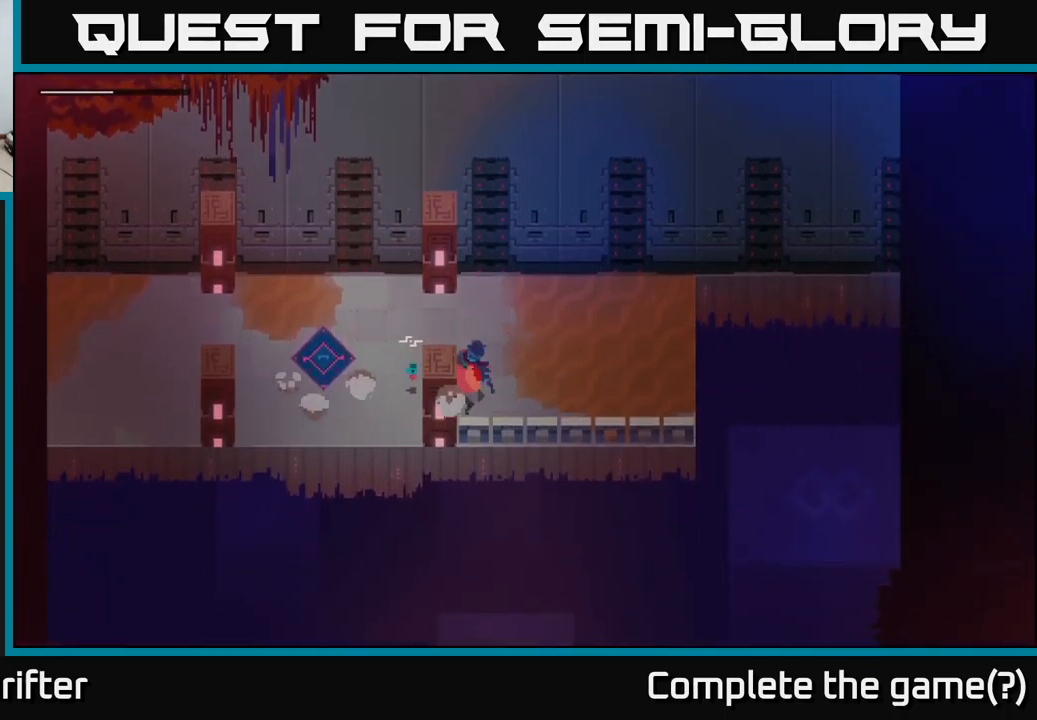
{"buttons": [], "left_stick": "up", "right_stick": "center", "events": [[267, "left_stick", "center"], [367, "left_stick", "up"]]}
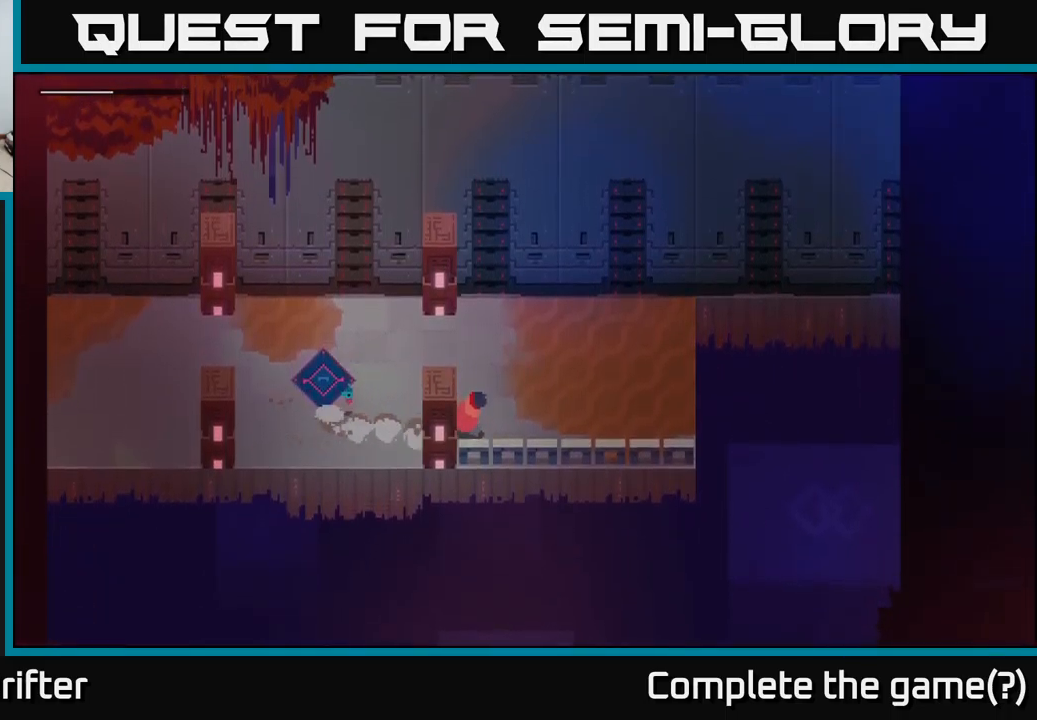
{"buttons": [], "left_stick": "up", "right_stick": "center", "events": [[267, "left_stick", "up-left"], [467, "left_stick", "up"]]}
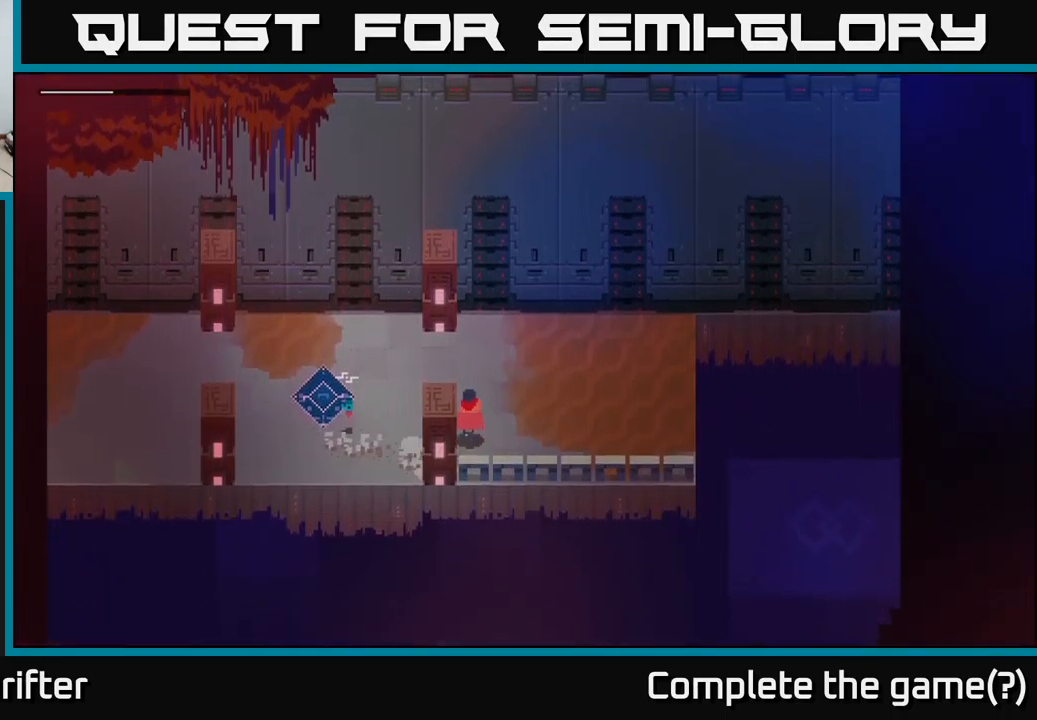
{"buttons": [], "left_stick": "left", "right_stick": "center", "events": [[183, "left_stick", "up-left"], [283, "left_stick", "left"]]}
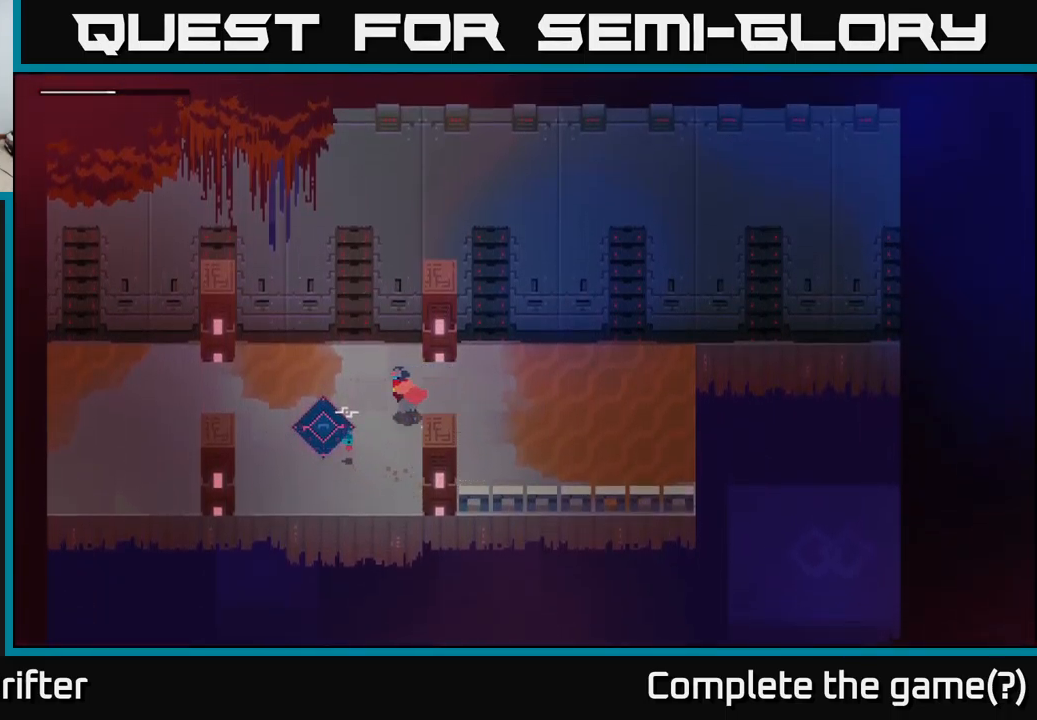
{"buttons": ["Y"], "left_stick": "center", "right_stick": "center", "events": [[233, "left_stick", "center"], [283, "Y", "down"]]}
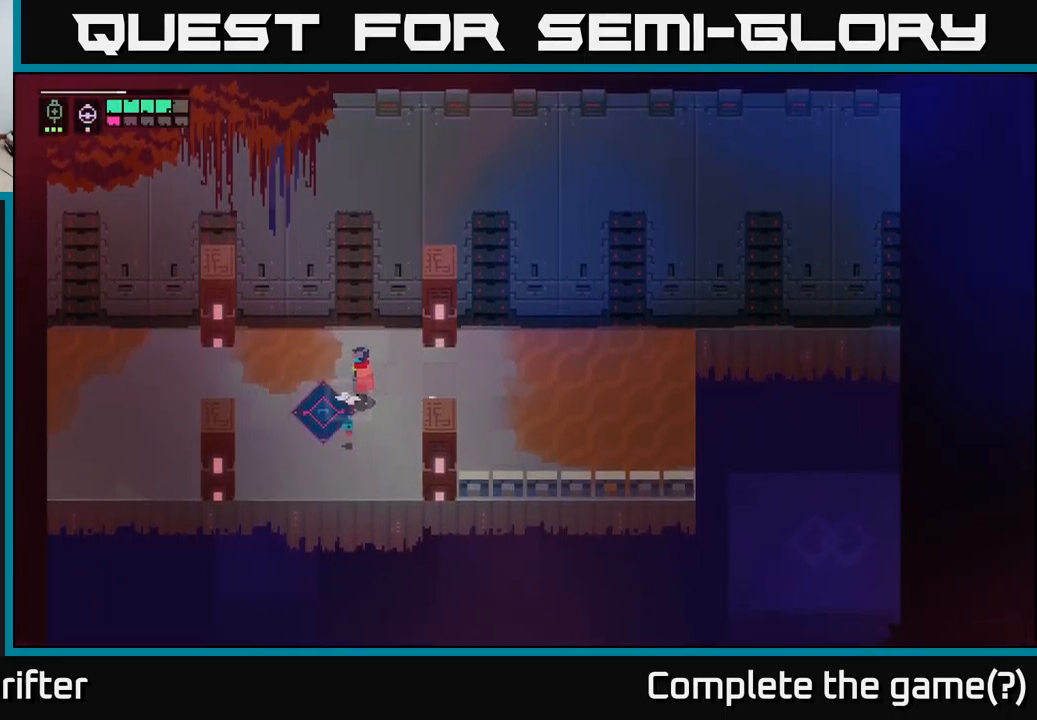
{"buttons": ["Y"], "left_stick": "center", "right_stick": "center", "events": []}
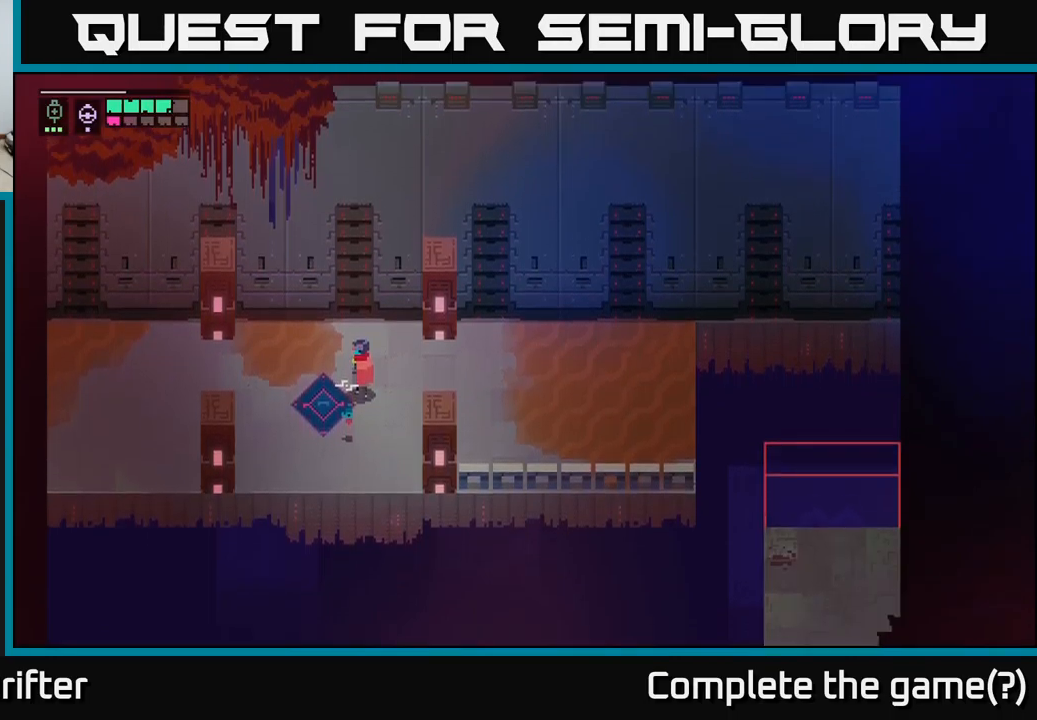
{"buttons": ["Y"], "left_stick": "center", "right_stick": "center", "events": [[50, "Y", "up"], [67, "left_stick", "left"], [150, "Y", "down"], [233, "left_stick", "center"]]}
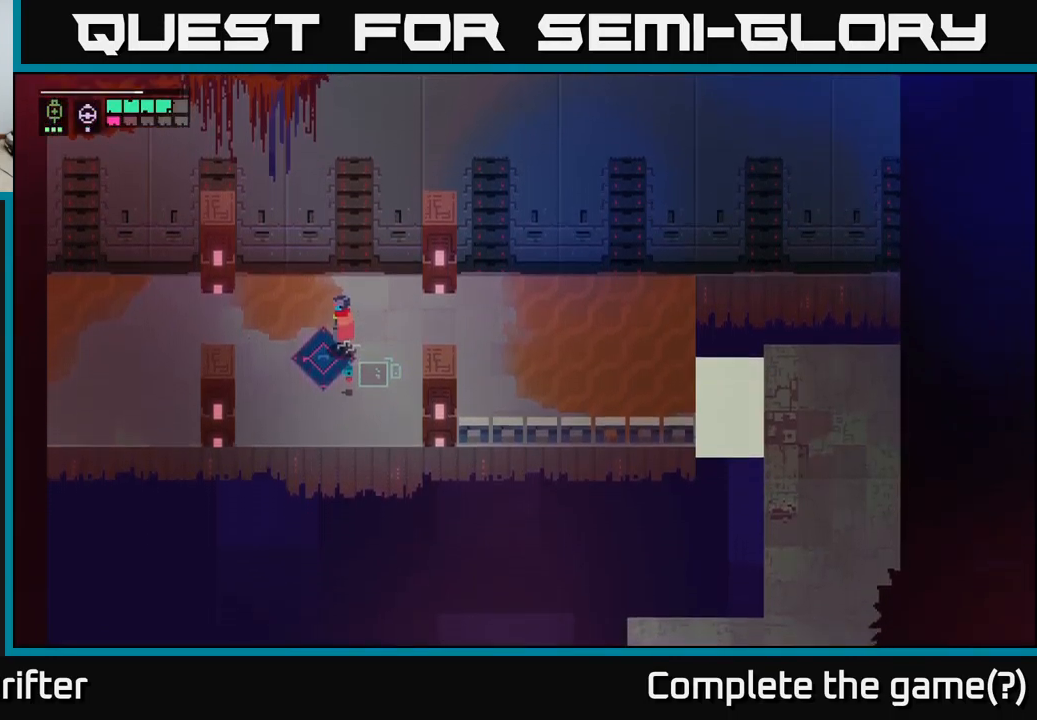
{"buttons": ["Y"], "left_stick": "center", "right_stick": "center", "events": [[233, "Y", "up"], [267, "left_stick", "down-left"], [333, "Y", "down"], [450, "left_stick", "center"]]}
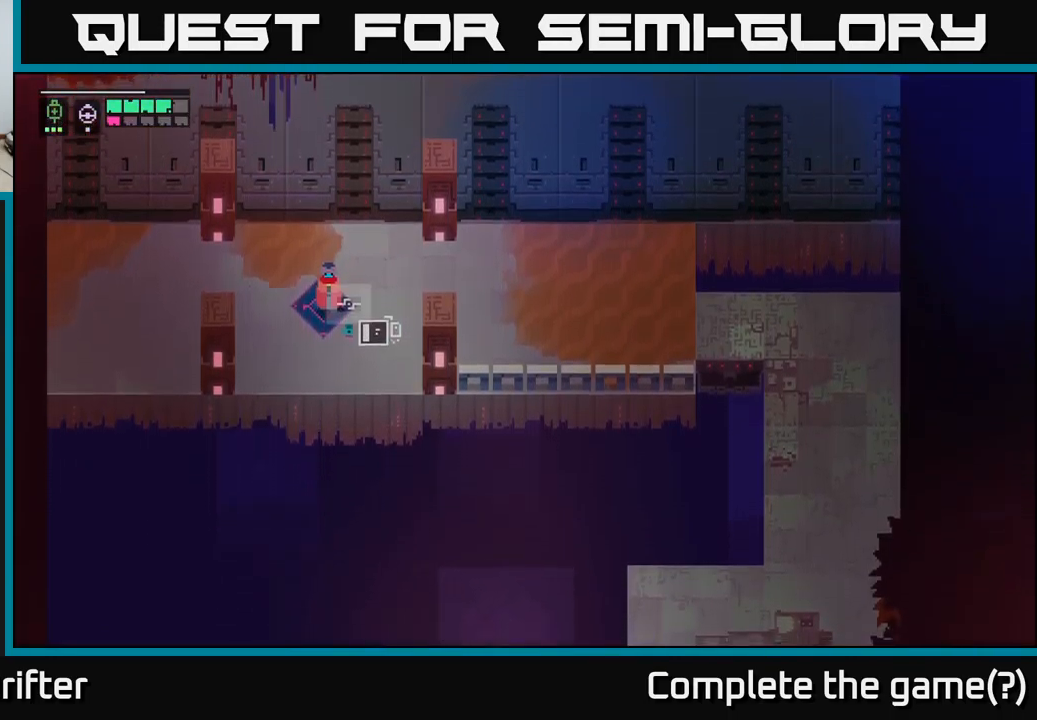
{"buttons": ["Y"], "left_stick": "center", "right_stick": "center", "events": []}
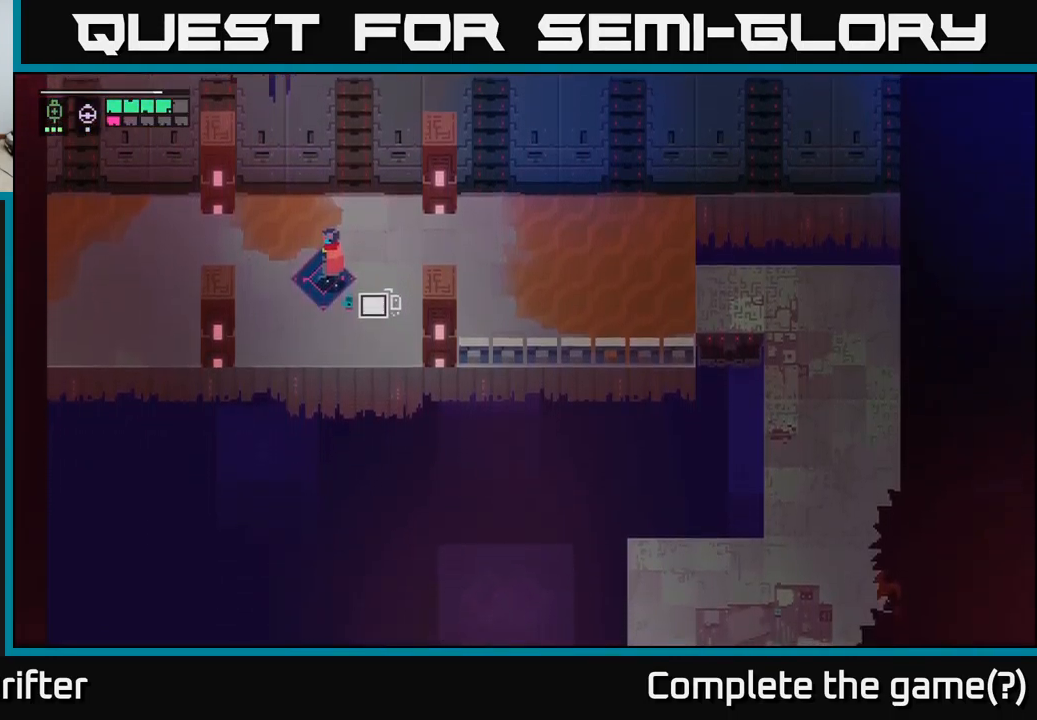
{"buttons": [], "left_stick": "left", "right_stick": "center", "events": [[367, "left_stick", "left"], [400, "Y", "up"]]}
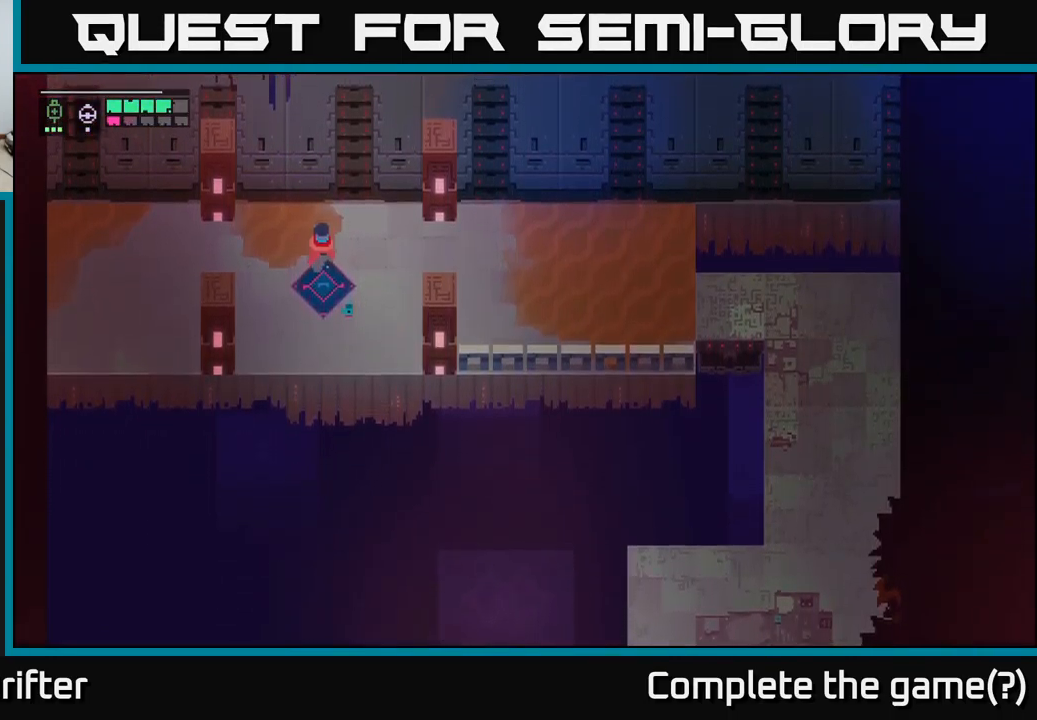
{"buttons": [], "left_stick": "center", "right_stick": "center", "events": [[317, "left_stick", "center"]]}
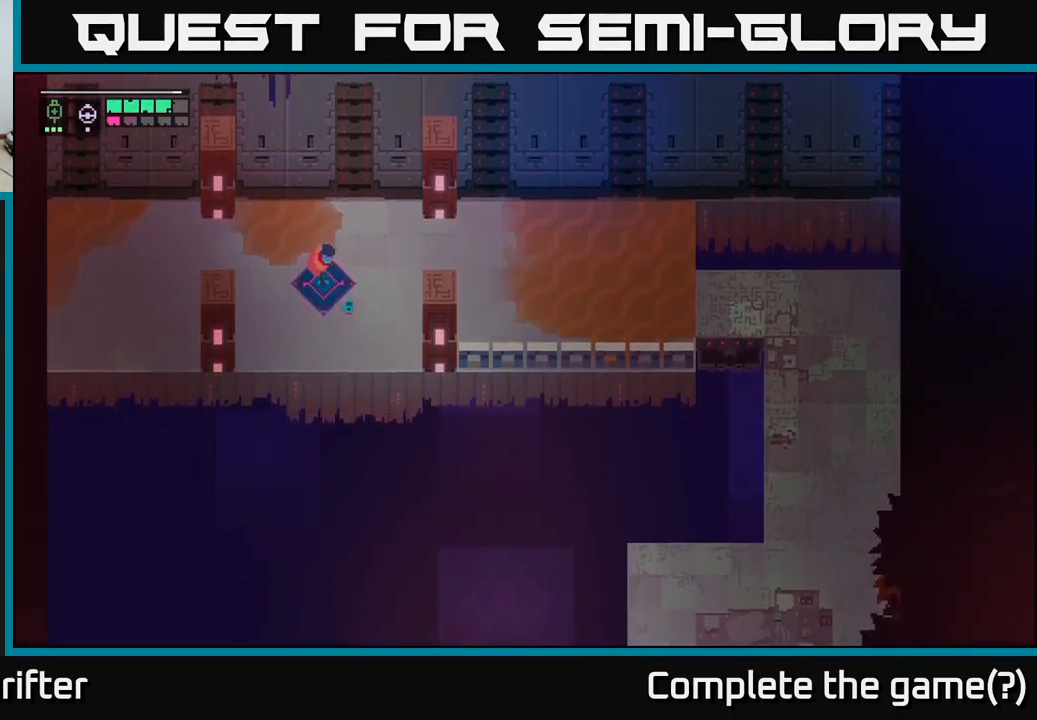
{"buttons": [], "left_stick": "center", "right_stick": "center", "events": []}
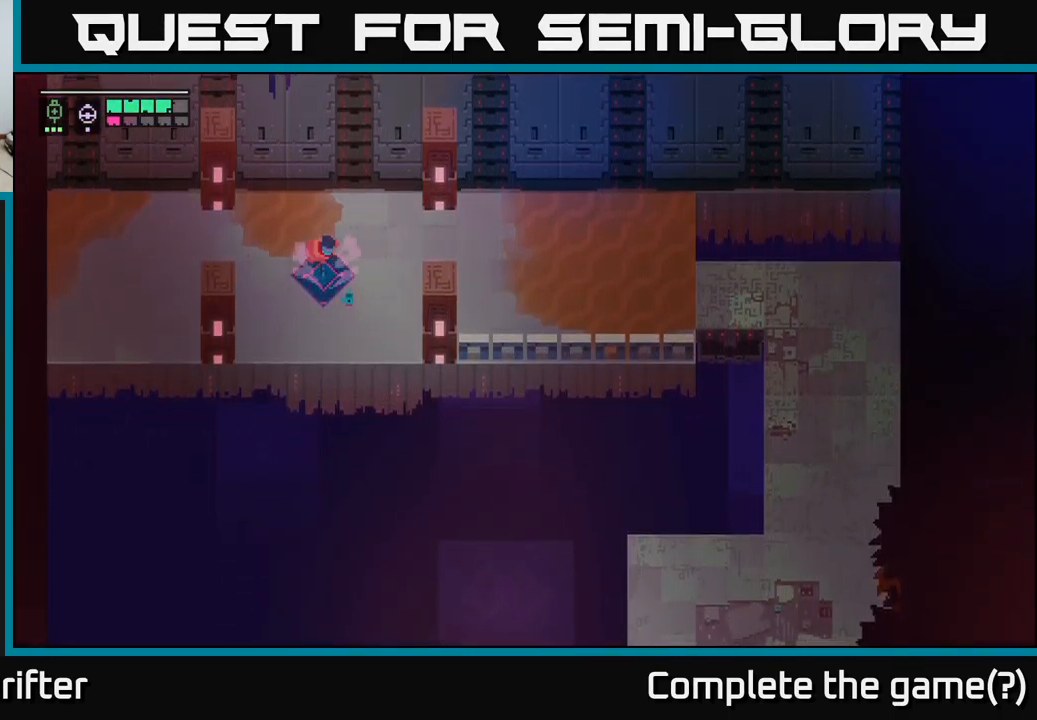
{"buttons": [], "left_stick": "center", "right_stick": "center", "events": []}